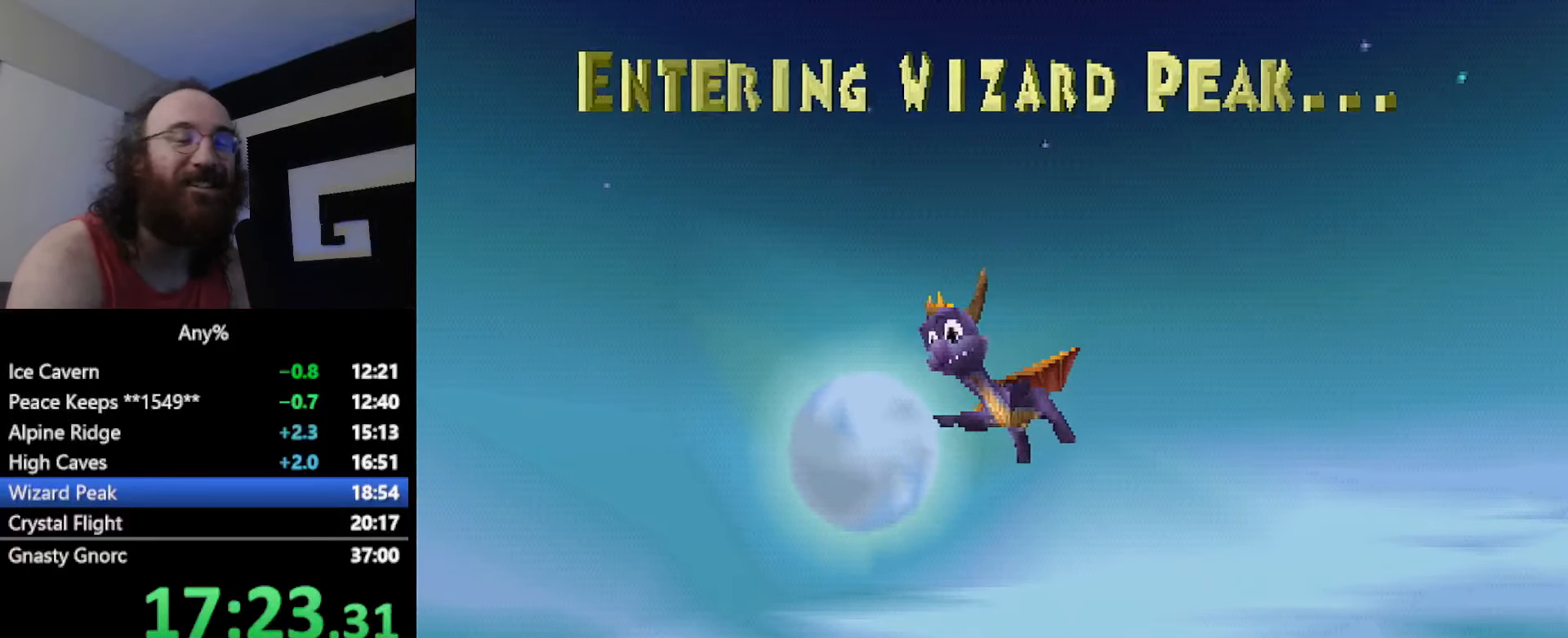
Gameplay with a controller (PlayStation layout); each line is a JSON object with the inputs held at the frame after it. "button_events" lists button changes between this image and that frame as [ms after this image, input, new state], when the widget could be followed in between (sticks are given only as held states). Not read: L2 L3 R2 R3.
{"buttons": ["CROSS"], "left_stick": "center", "button_events": [[100, "CROSS", "down"], [166, "CROSS", "up"], [300, "CROSS", "down"], [367, "CROSS", "up"], [500, "CROSS", "down"]]}
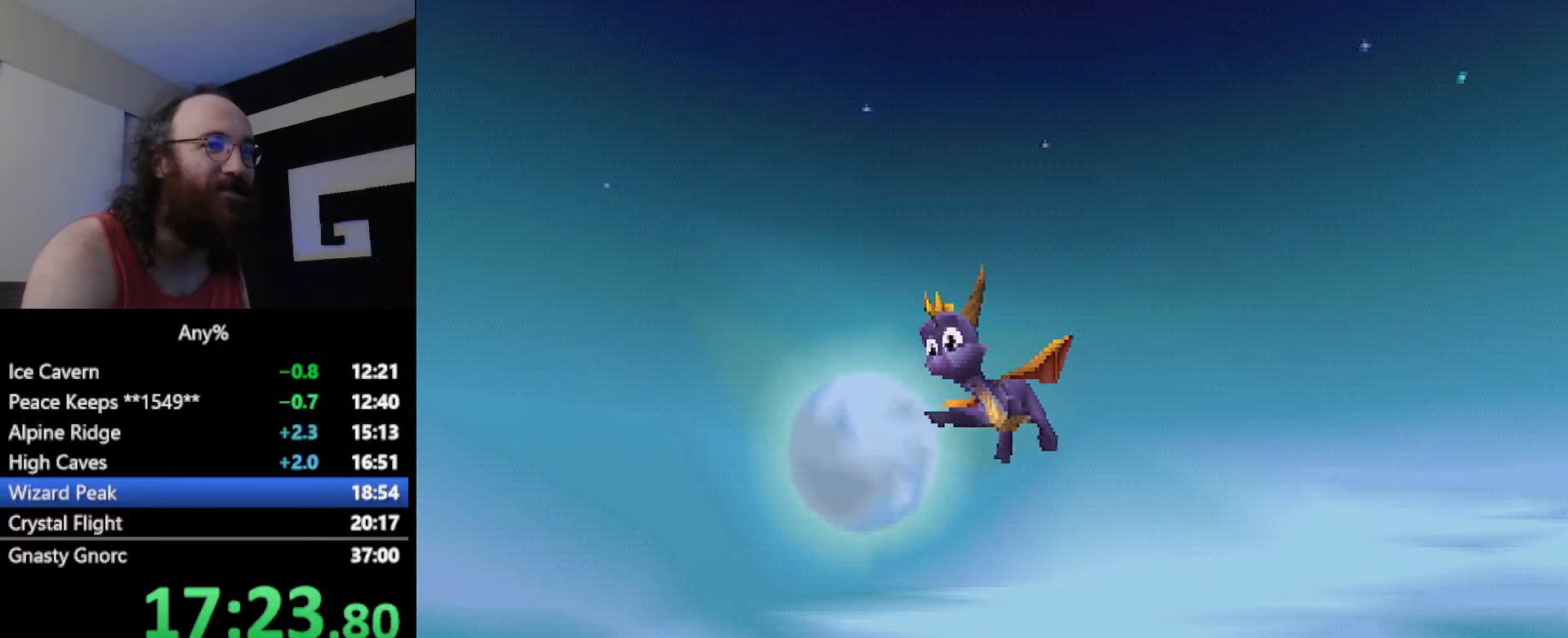
{"buttons": ["CROSS"], "left_stick": "center"}
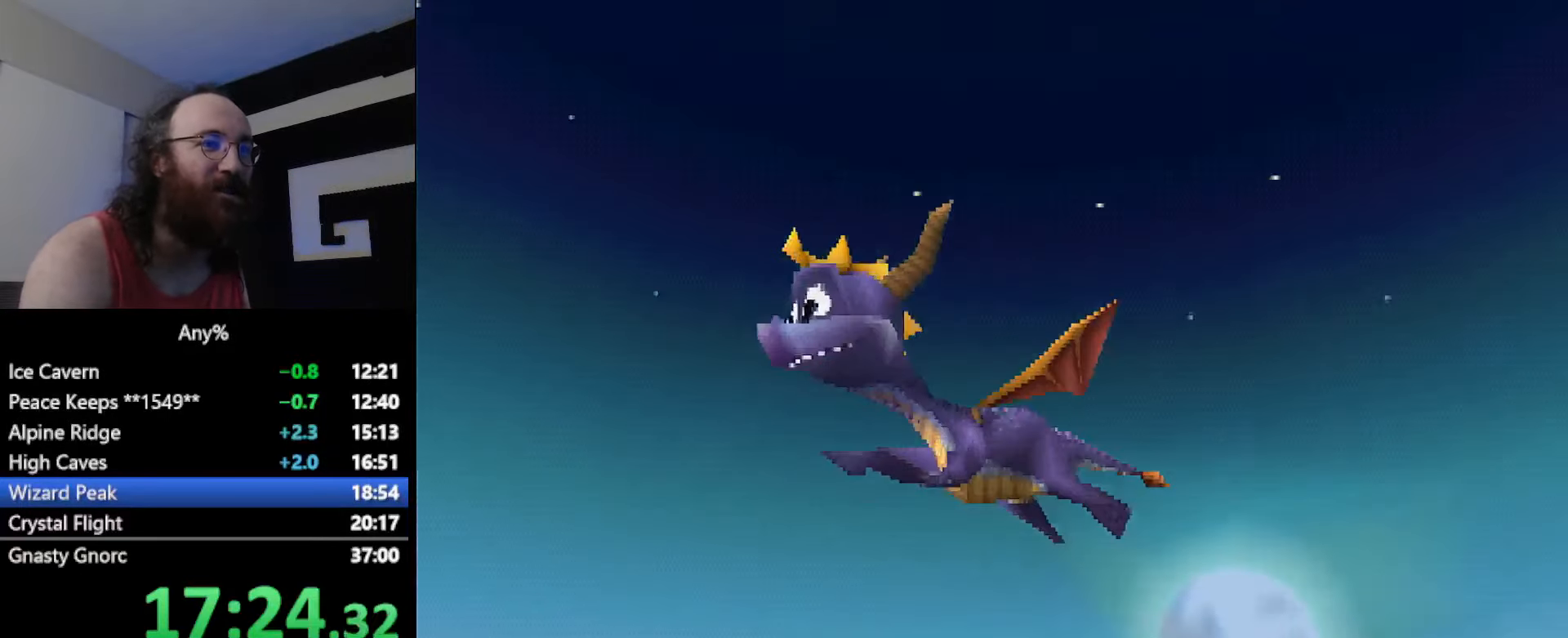
{"buttons": [], "left_stick": "center"}
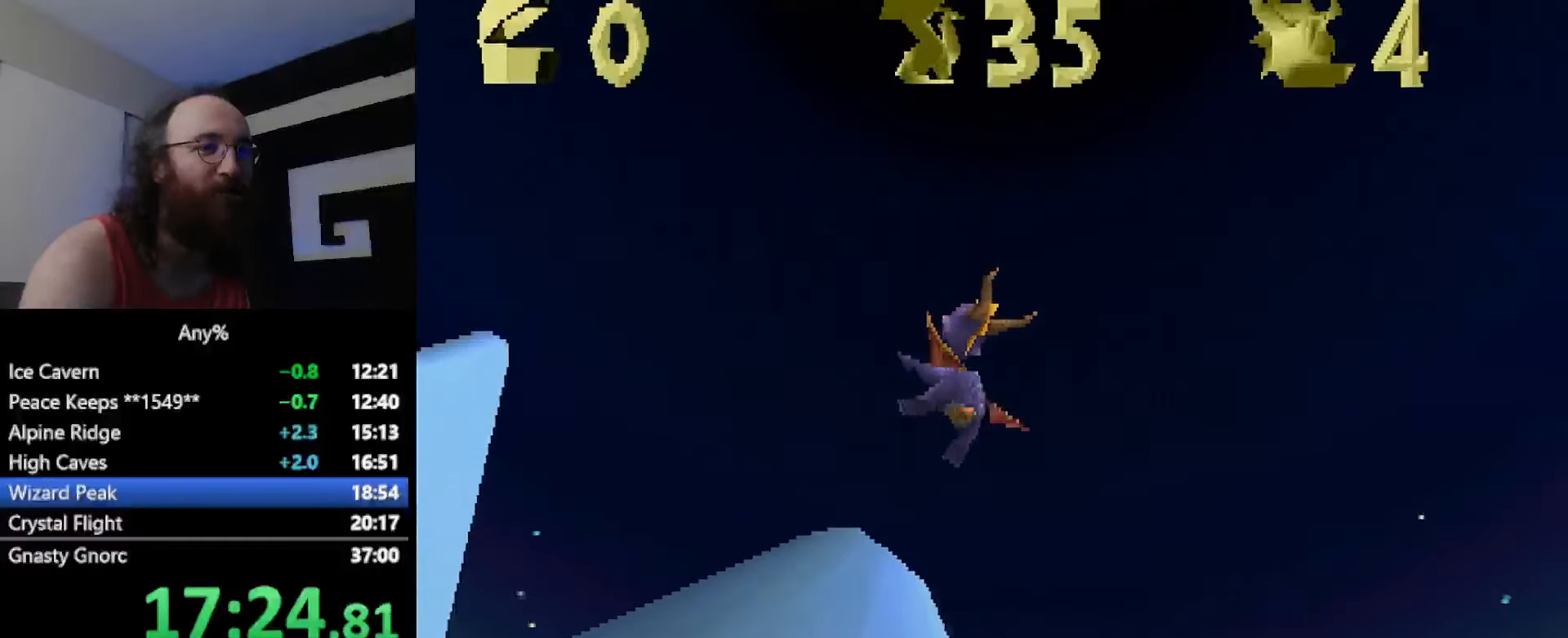
{"buttons": ["SQUARE"], "left_stick": "center", "button_events": [[67, "CROSS", "down"], [117, "CROSS", "up"], [450, "SQUARE", "down"]]}
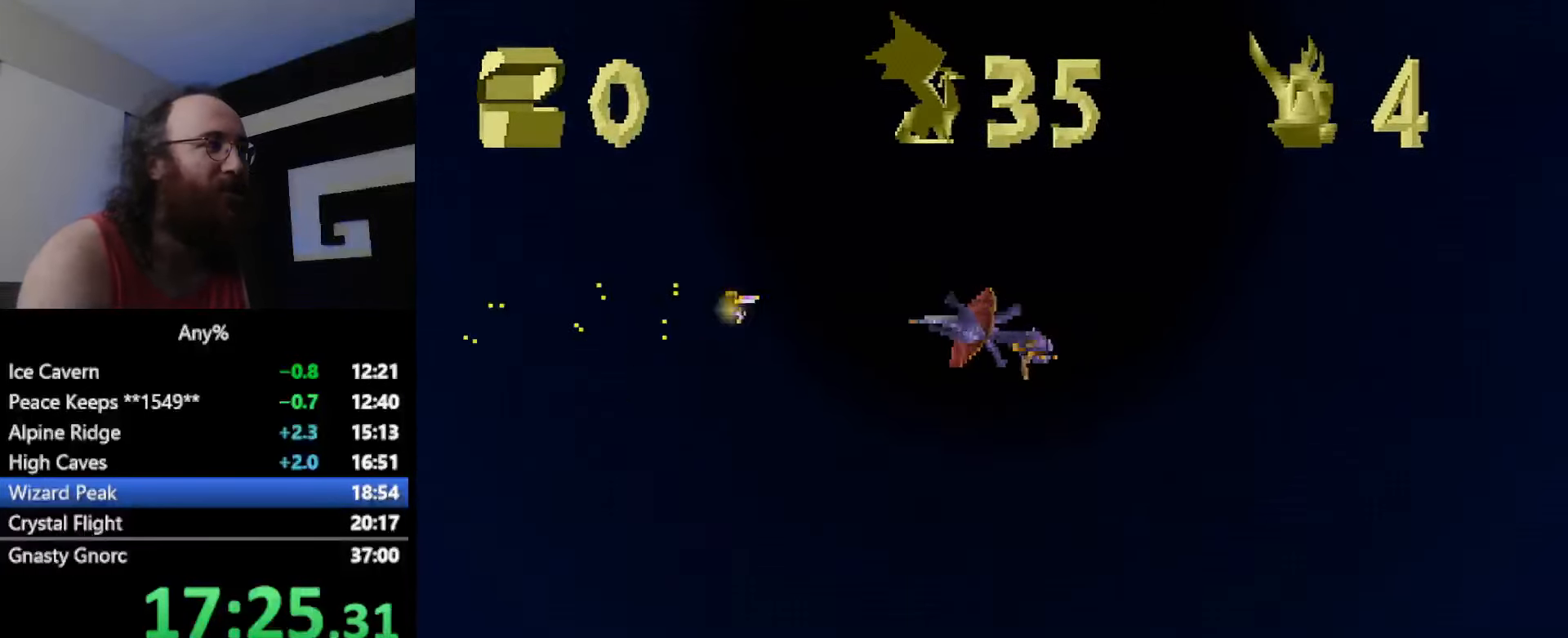
{"buttons": ["SQUARE"], "left_stick": "center", "button_events": [[16, "SQUARE", "up"], [83, "SQUARE", "down"], [166, "CROSS", "down"], [199, "SQUARE", "up"], [249, "SQUARE", "down"], [316, "CROSS", "up"]]}
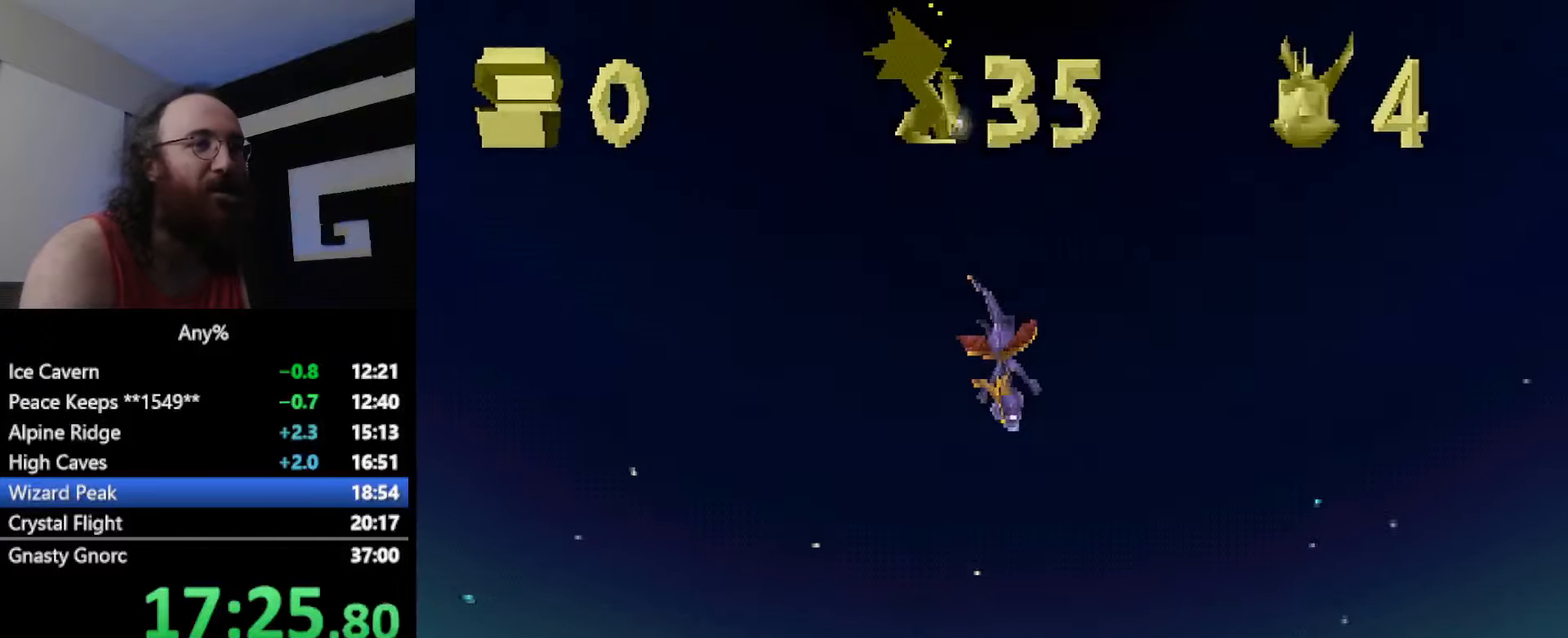
{"buttons": ["CROSS", "SQUARE"], "left_stick": "center", "button_events": [[451, "CROSS", "down"]]}
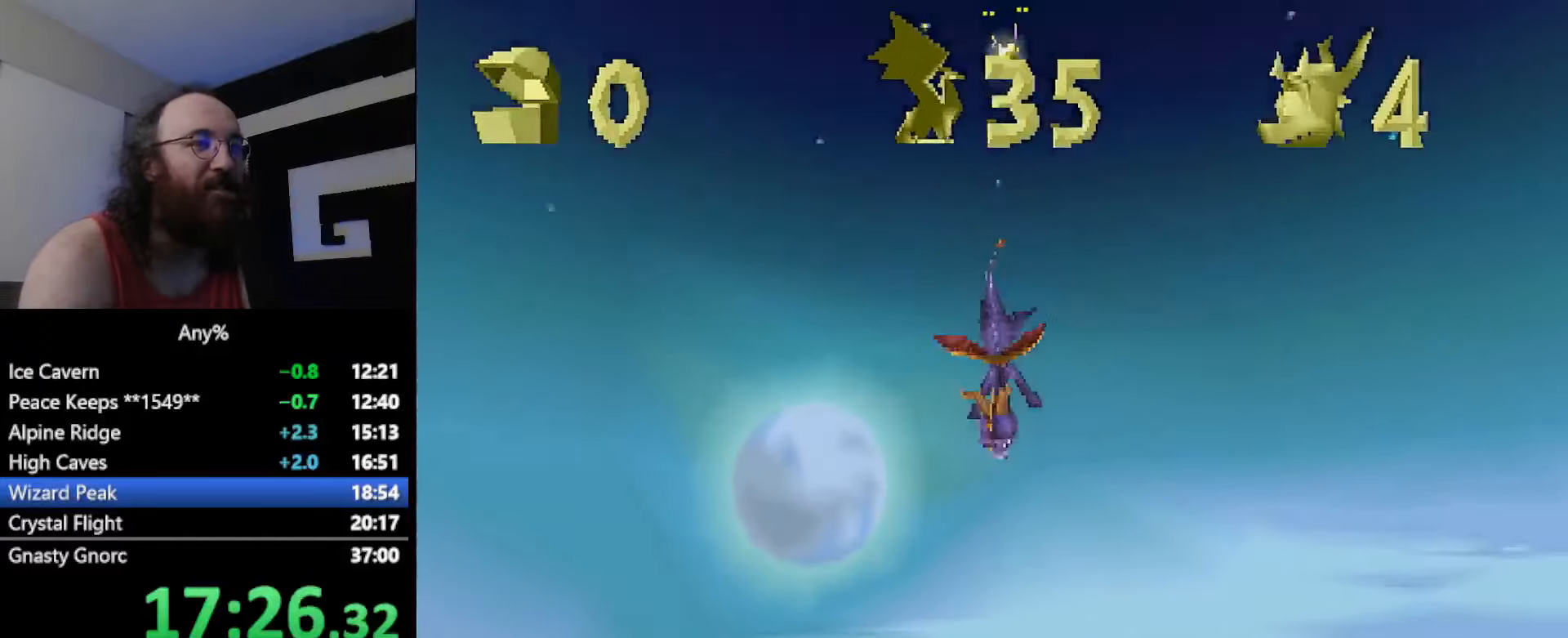
{"buttons": ["CROSS", "SQUARE"], "left_stick": "center", "button_events": [[117, "CROSS", "up"], [333, "CROSS", "down"]]}
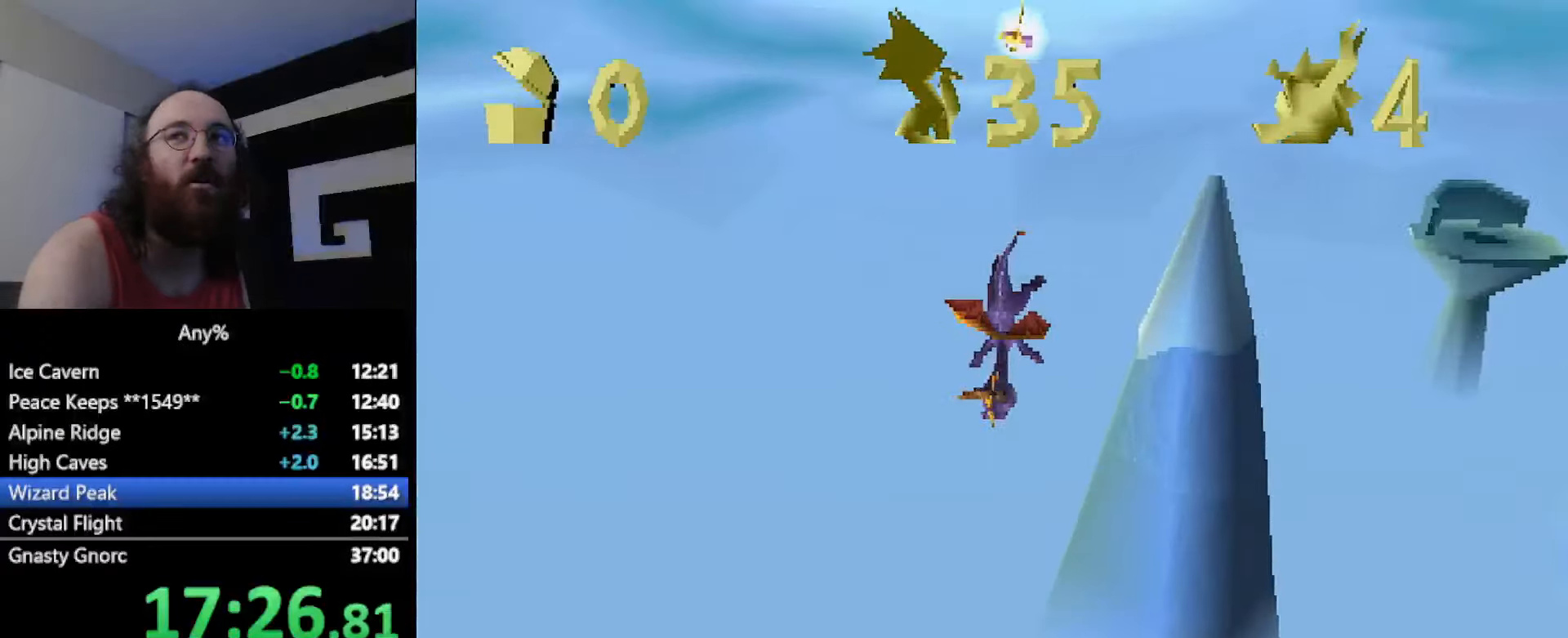
{"buttons": ["CROSS", "SQUARE"], "left_stick": "center", "button_events": [[17, "CROSS", "up"], [150, "CROSS", "down"]]}
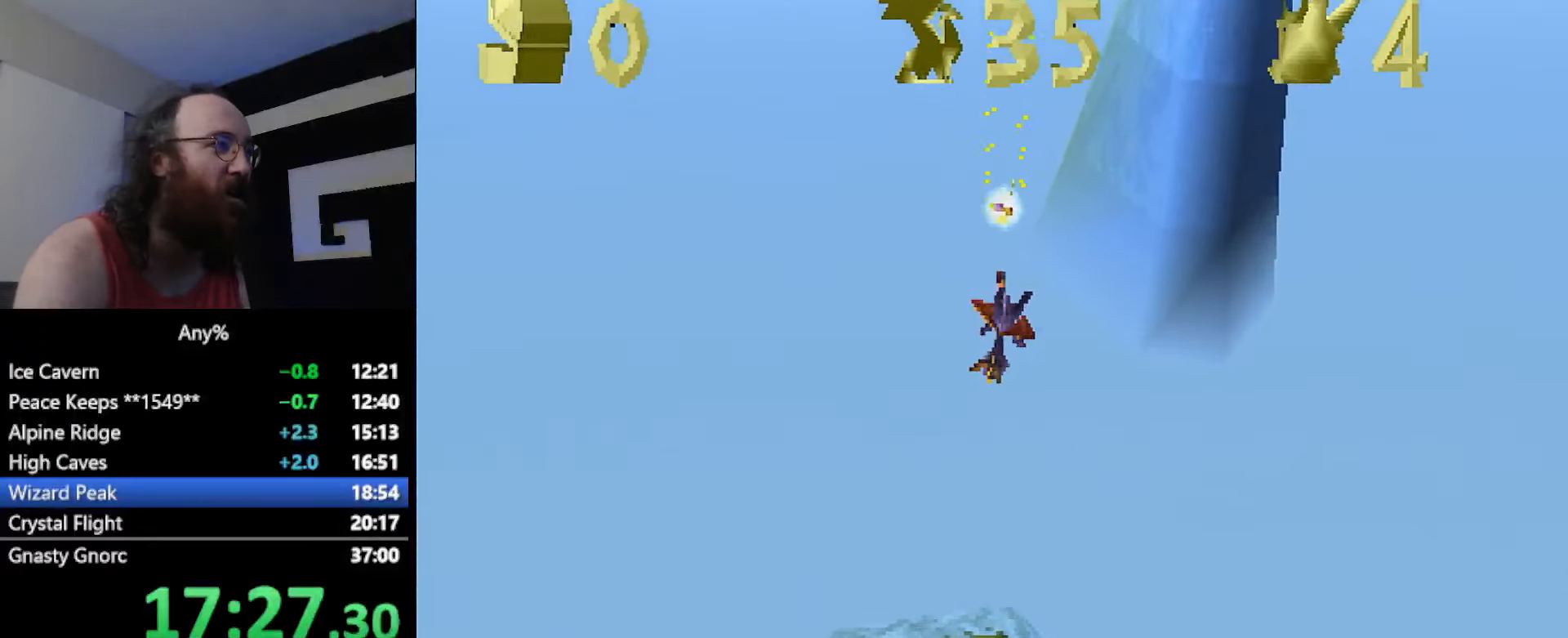
{"buttons": ["CROSS", "SQUARE"], "left_stick": "center", "button_events": []}
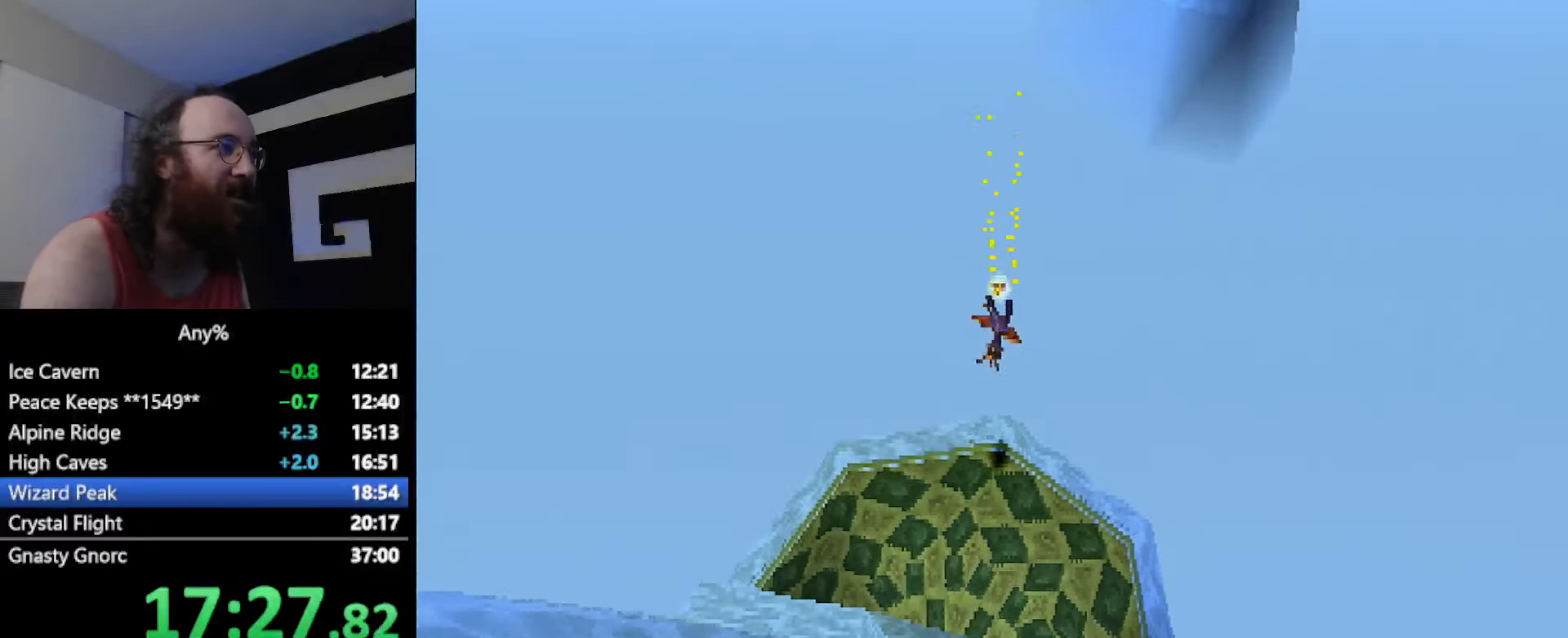
{"buttons": ["CROSS", "SQUARE"], "left_stick": "center", "button_events": []}
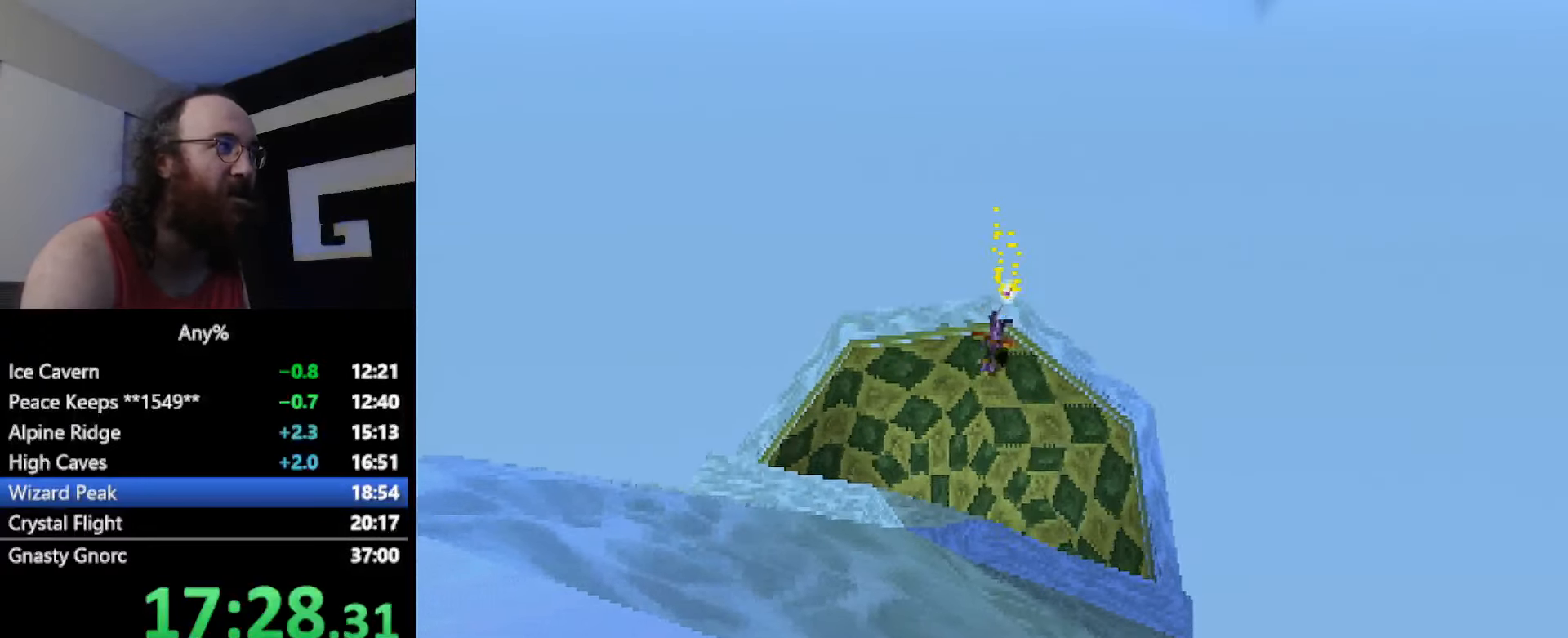
{"buttons": ["CROSS", "SQUARE"], "left_stick": "center", "button_events": []}
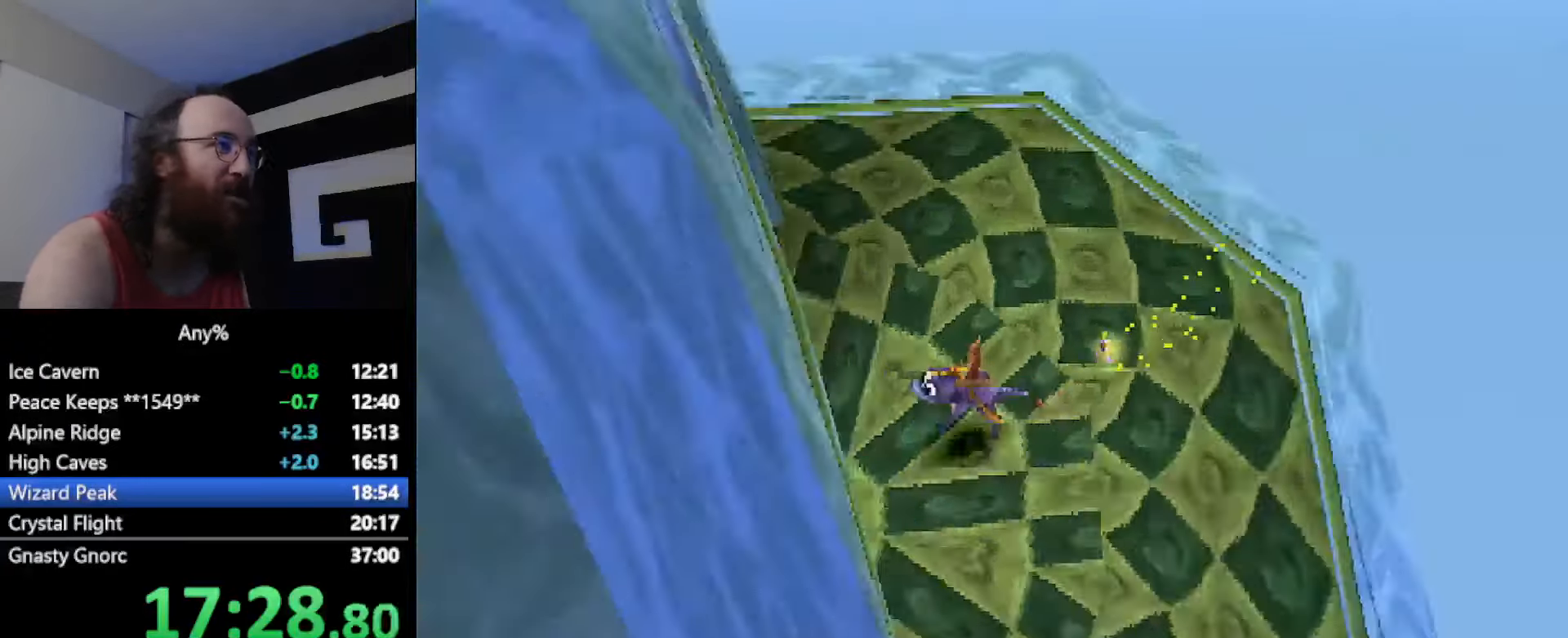
{"buttons": ["SQUARE"], "left_stick": "center", "button_events": [[501, "CROSS", "up"]]}
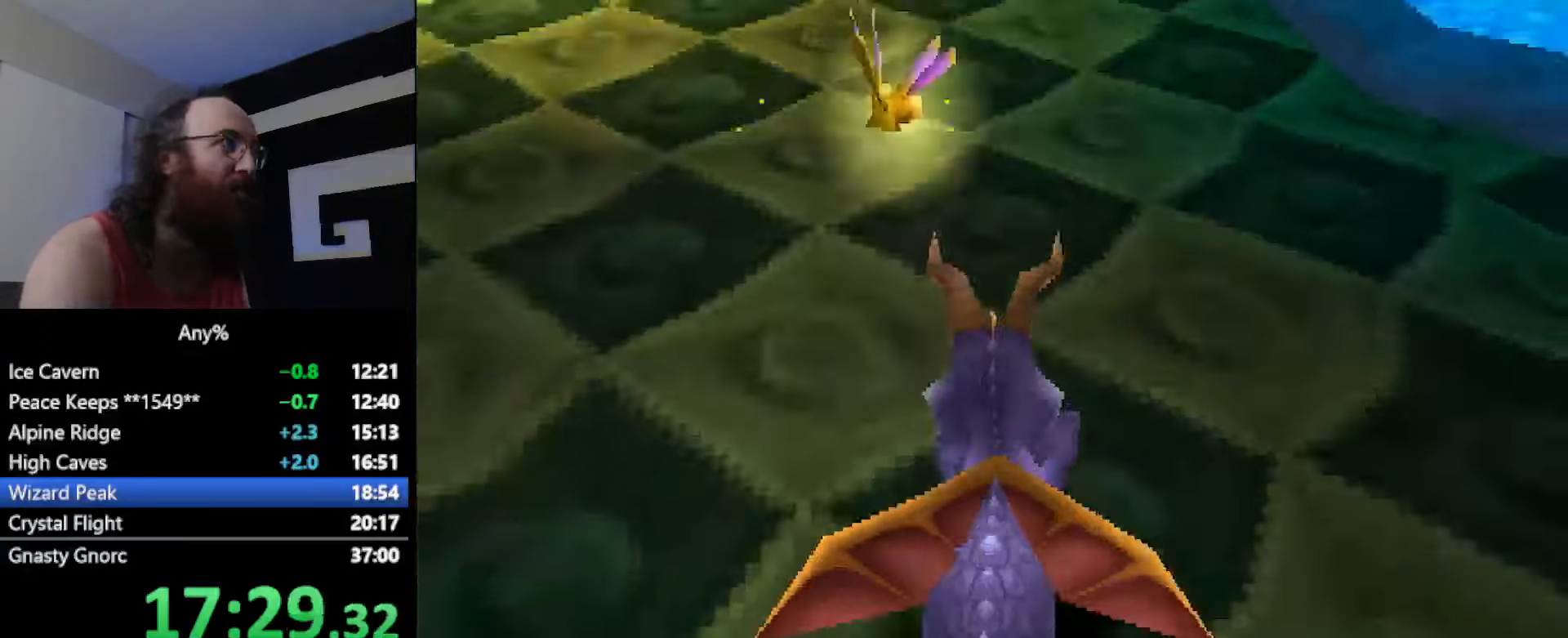
{"buttons": ["SQUARE"], "left_stick": "center", "button_events": []}
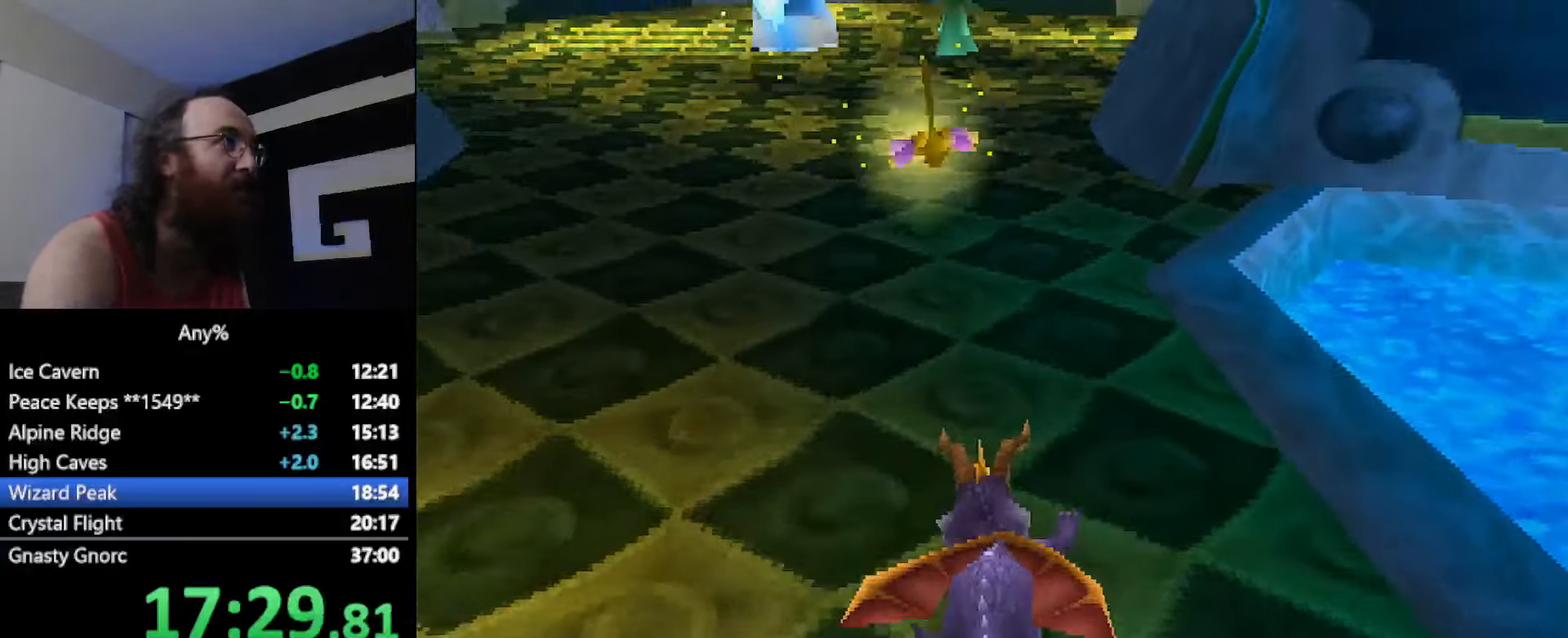
{"buttons": ["SQUARE"], "left_stick": "center", "button_events": []}
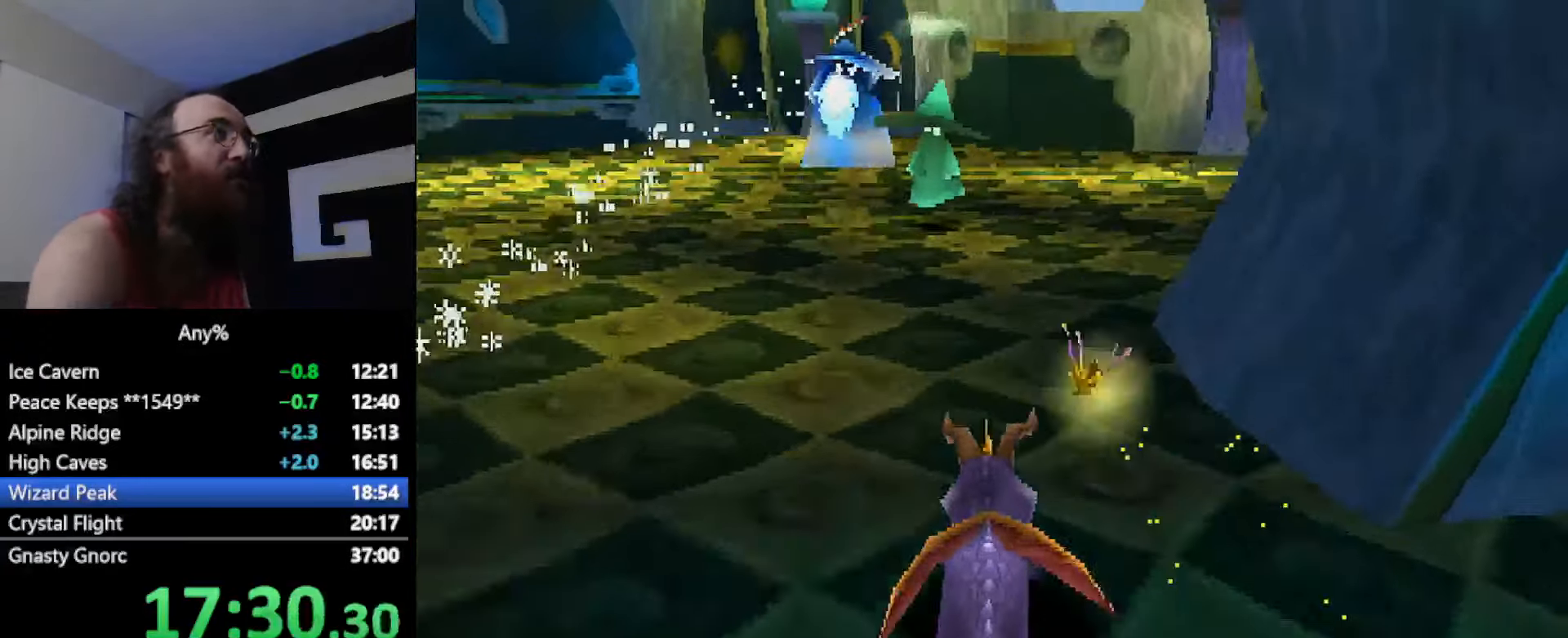
{"buttons": ["SQUARE"], "left_stick": "center", "button_events": []}
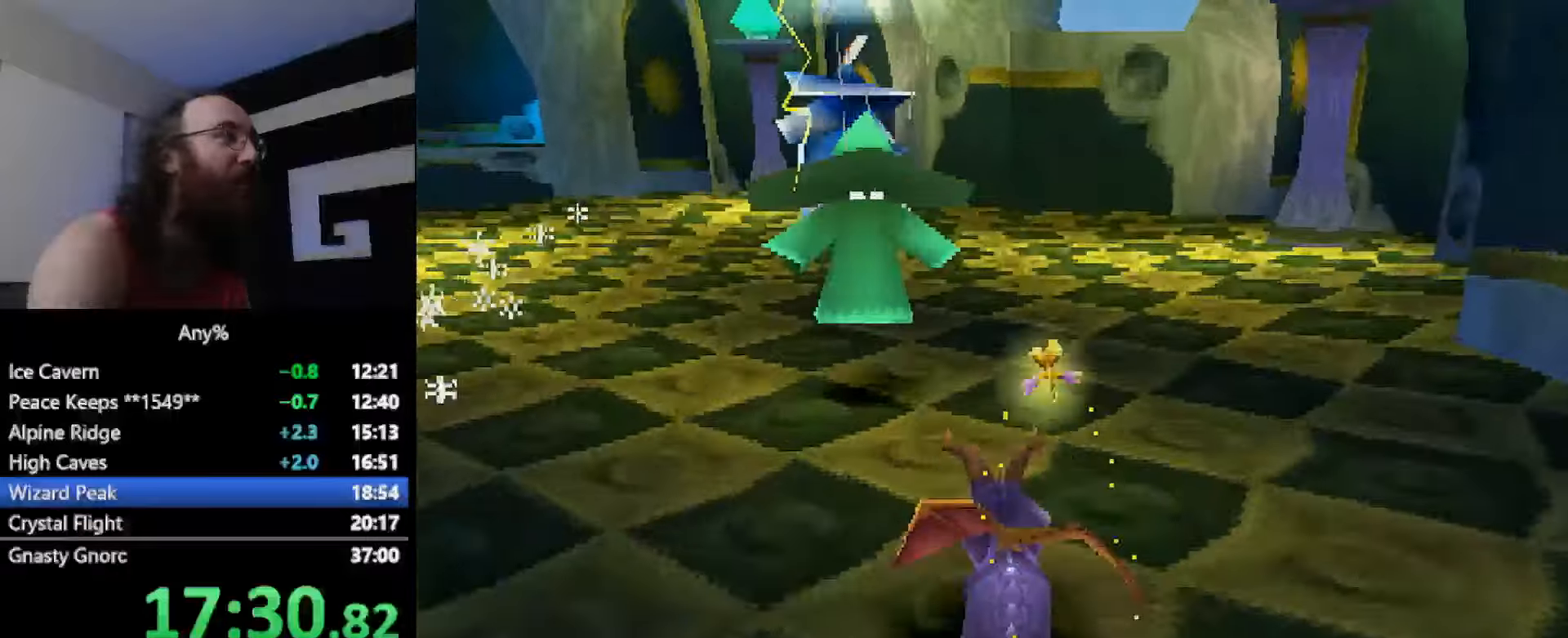
{"buttons": ["CIRCLE"], "left_stick": "up", "button_events": [[467, "CIRCLE", "down"], [467, "SQUARE", "up"]]}
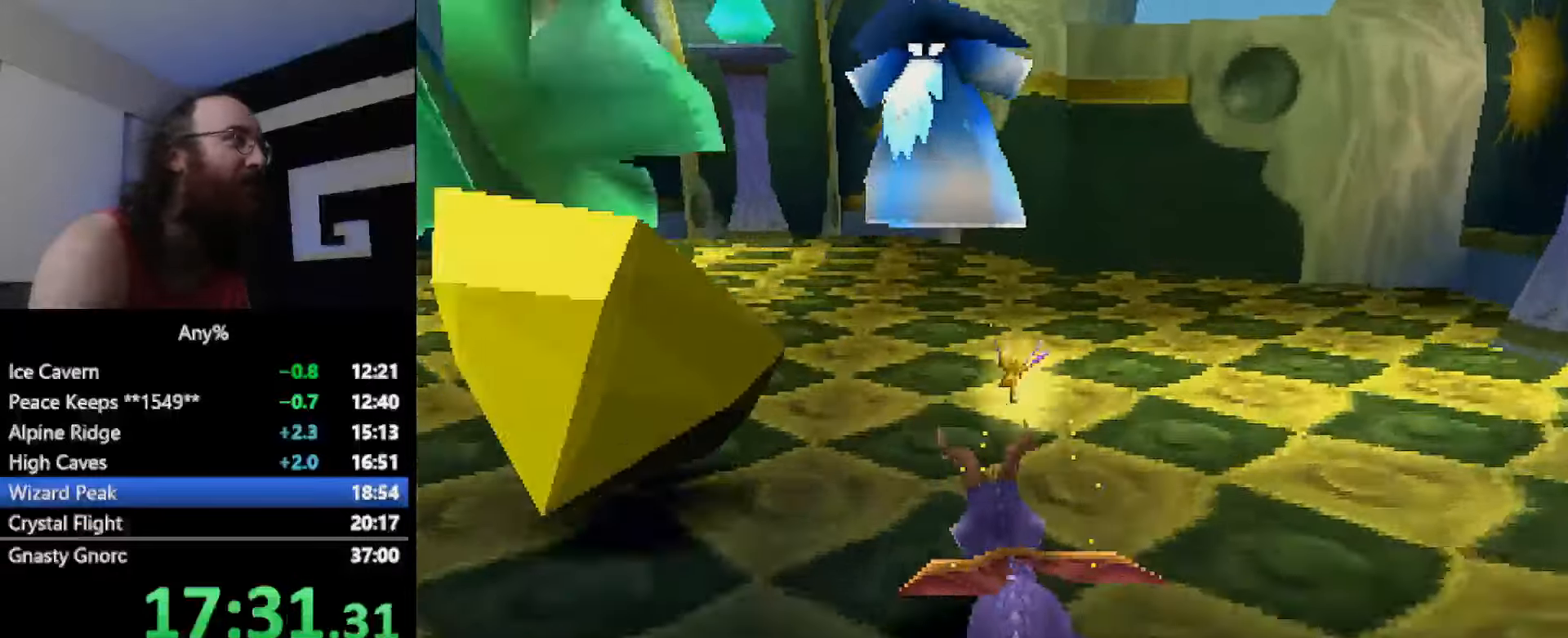
{"buttons": [], "left_stick": "right", "button_events": [[17, "SQUARE", "down"], [50, "CIRCLE", "up"], [117, "CROSS", "down"], [267, "CROSS", "up"], [267, "SQUARE", "up"]]}
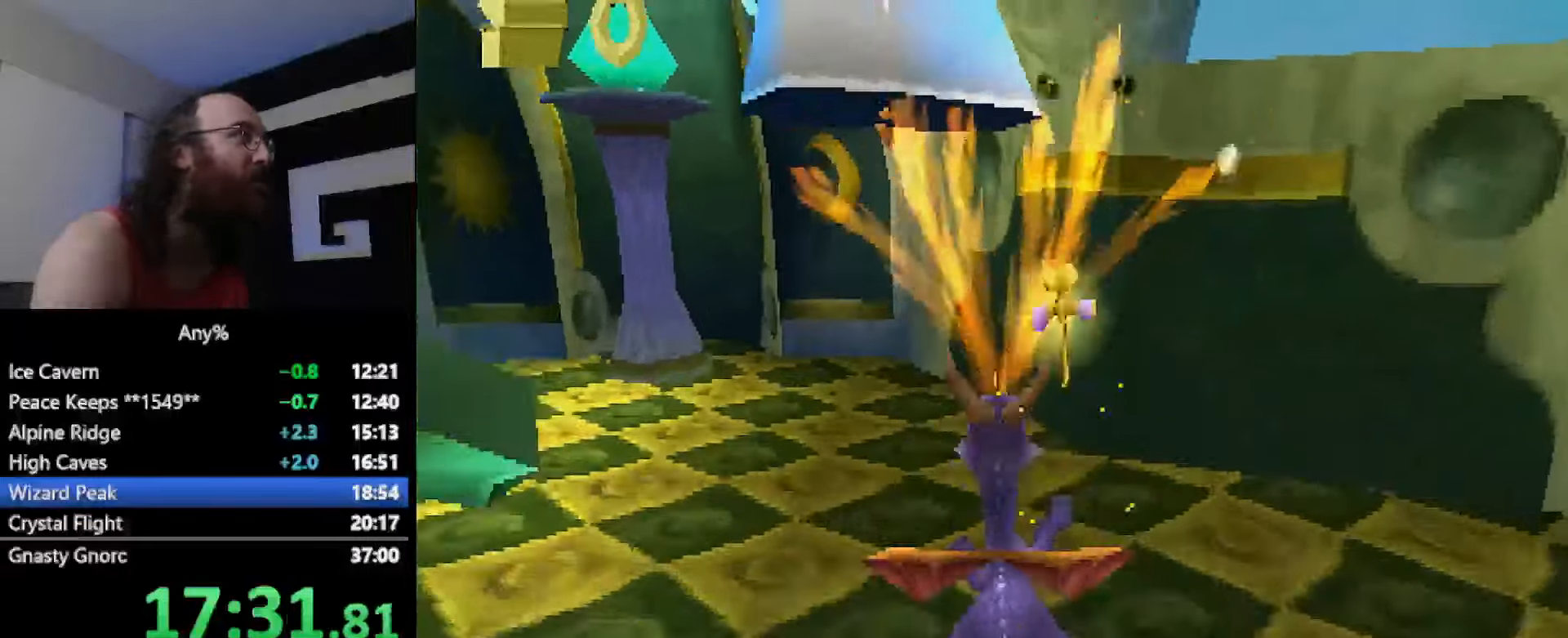
{"buttons": [], "left_stick": "left", "button_events": []}
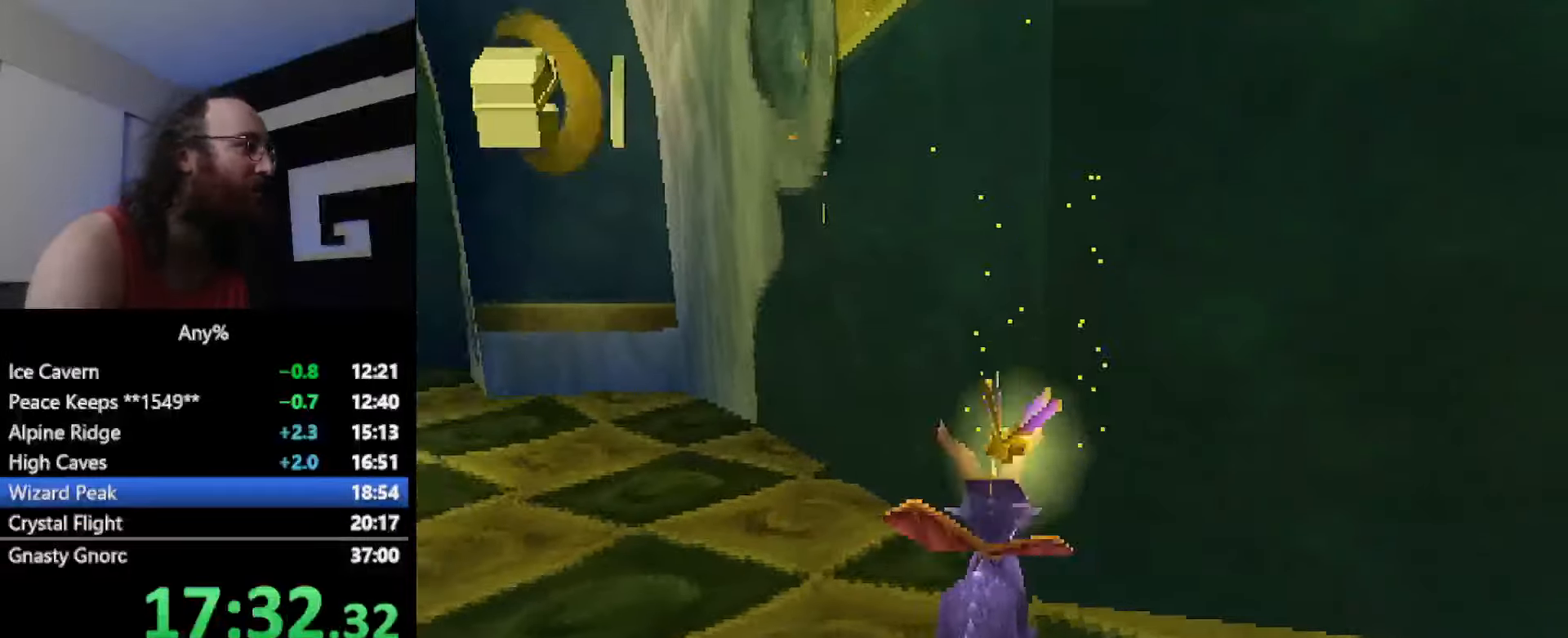
{"buttons": [], "left_stick": "left", "button_events": [[234, "CROSS", "down"], [451, "CROSS", "up"]]}
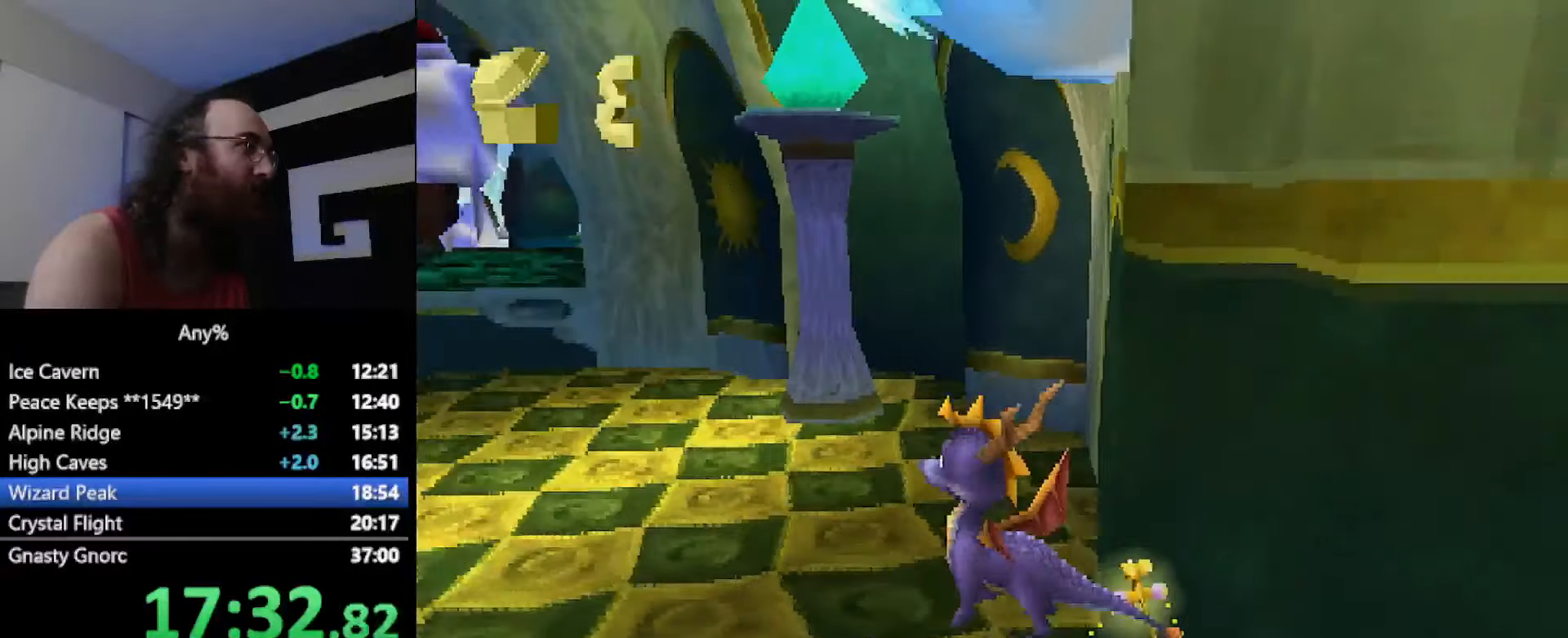
{"buttons": ["SQUARE"], "left_stick": "center", "button_events": [[33, "SQUARE", "down"]]}
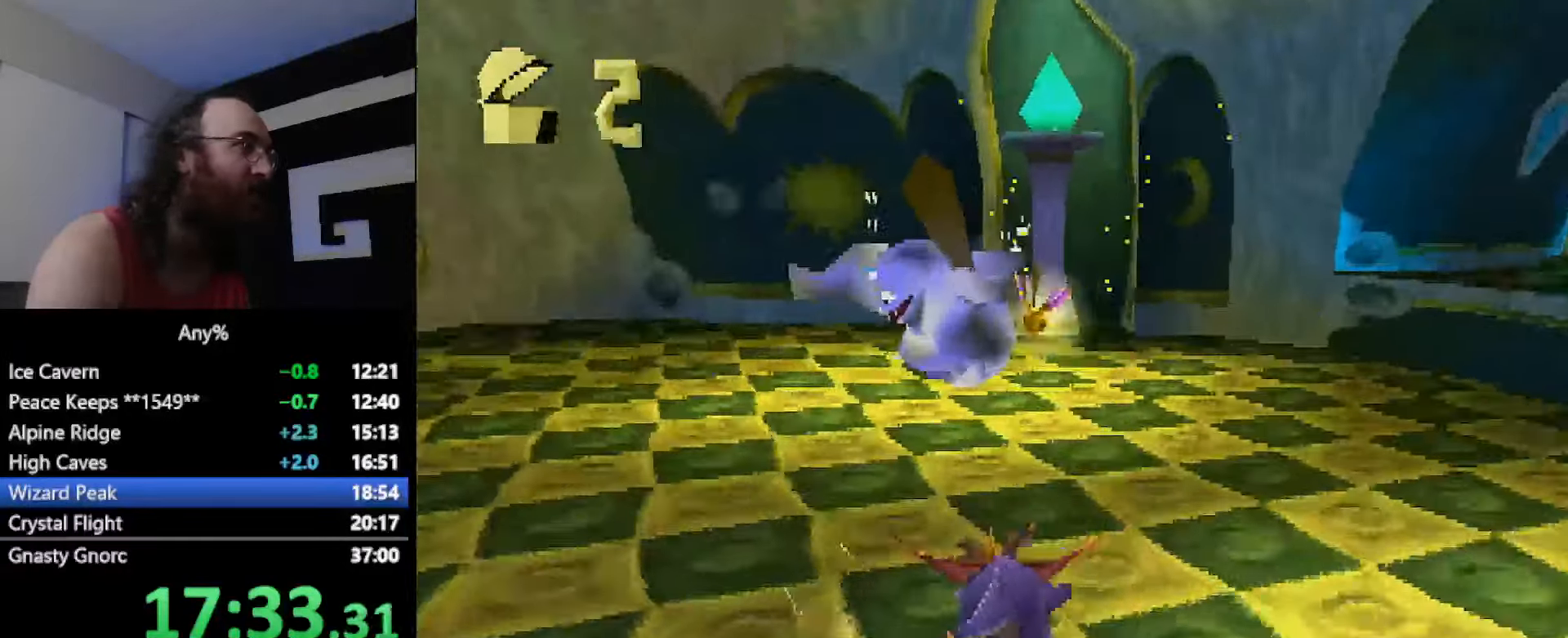
{"buttons": ["SQUARE"], "left_stick": "right", "button_events": [[334, "CIRCLE", "down"], [334, "SQUARE", "up"], [400, "CIRCLE", "up"], [400, "SQUARE", "down"]]}
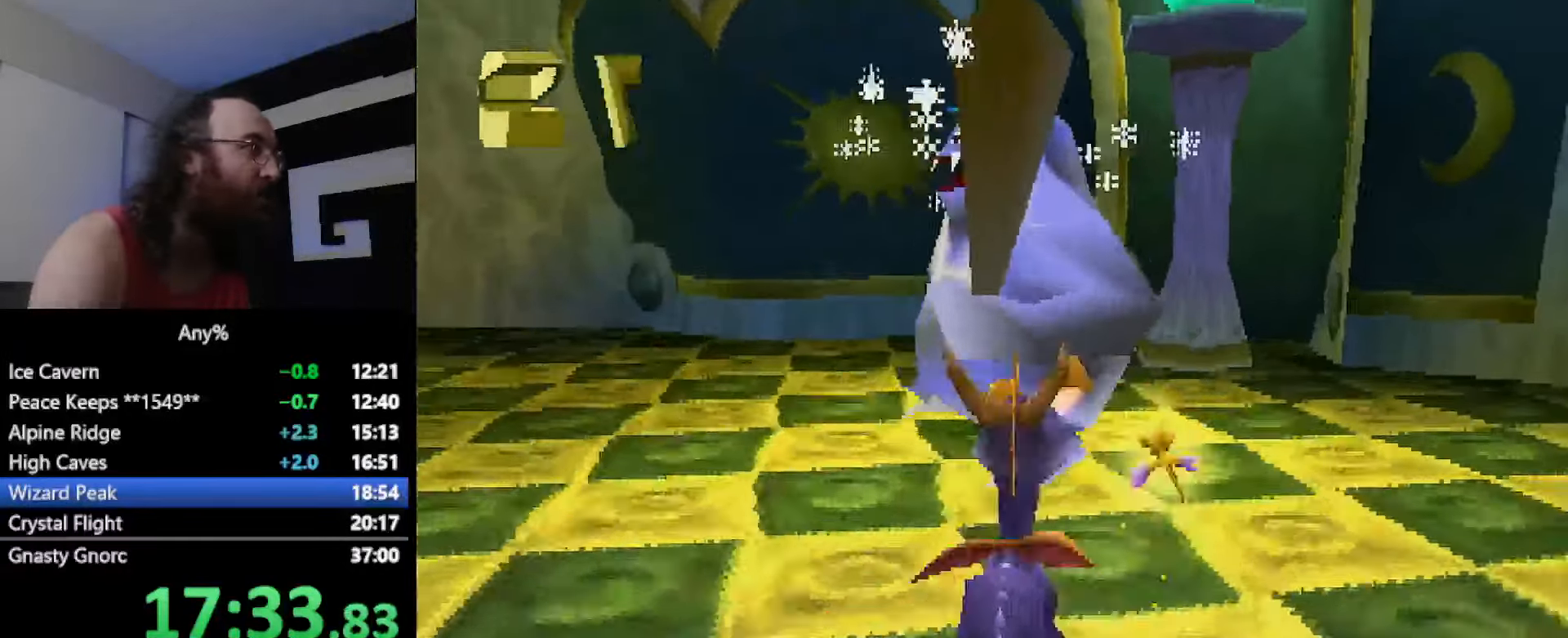
{"buttons": ["CROSS"], "left_stick": "right", "button_events": [[100, "SQUARE", "up"], [200, "SQUARE", "down"], [400, "SQUARE", "up"], [467, "CROSS", "down"]]}
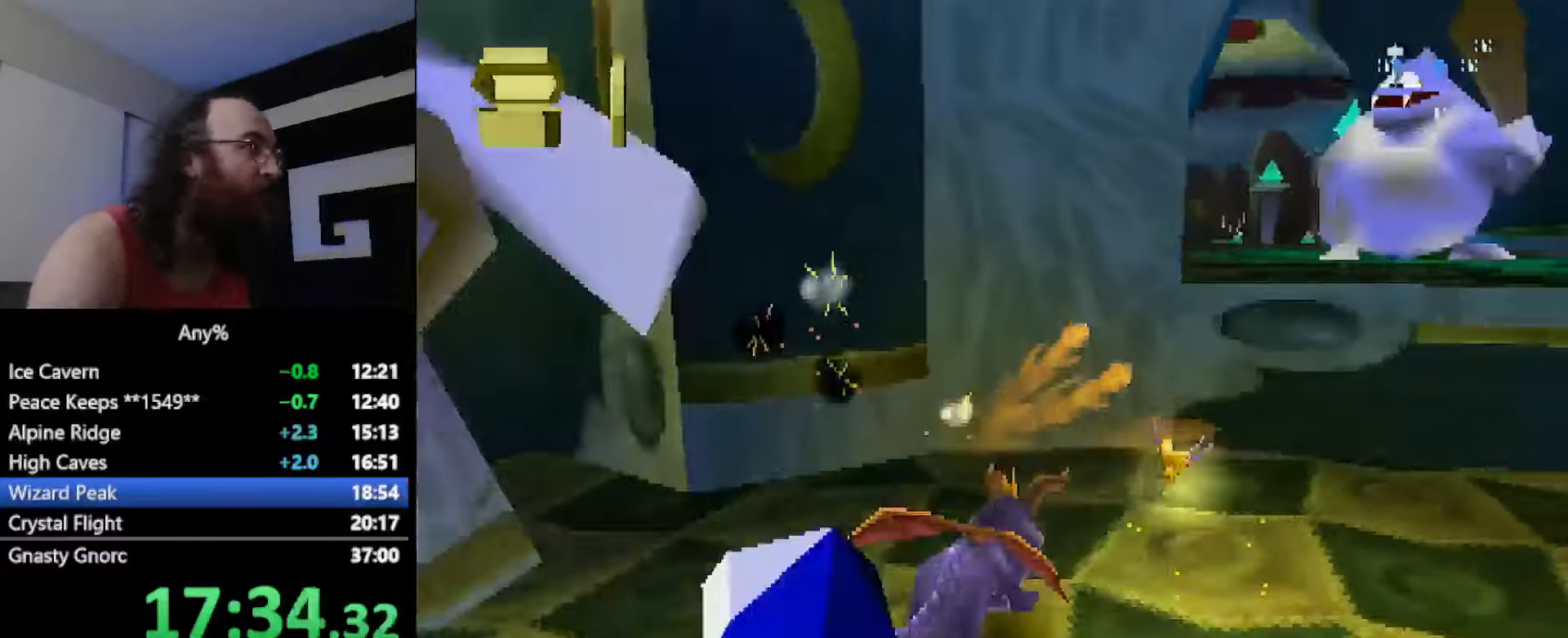
{"buttons": ["SQUARE"], "left_stick": "up", "button_events": [[200, "CROSS", "up"], [267, "SQUARE", "down"]]}
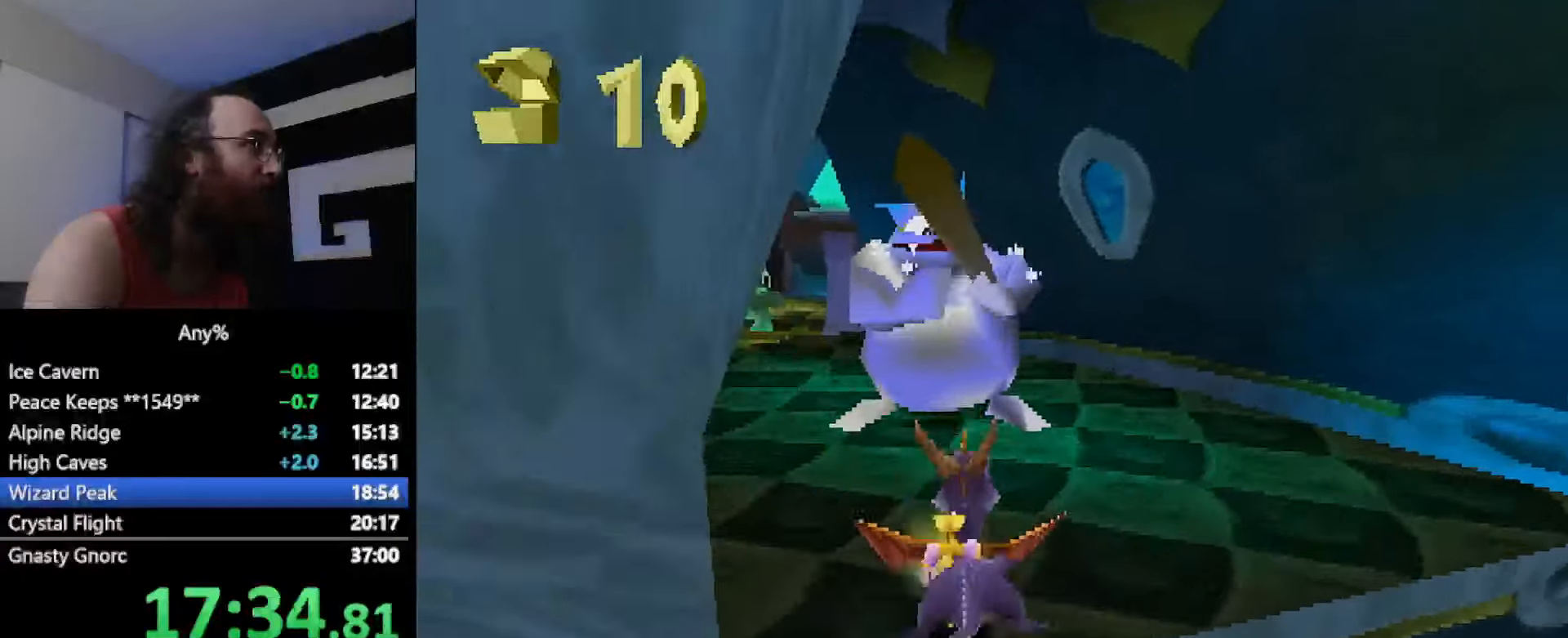
{"buttons": ["SQUARE"], "left_stick": "center", "button_events": [[33, "SQUARE", "up"], [67, "CIRCLE", "down"], [100, "SQUARE", "down"], [117, "CIRCLE", "up"], [217, "CROSS", "down"], [350, "CROSS", "up"]]}
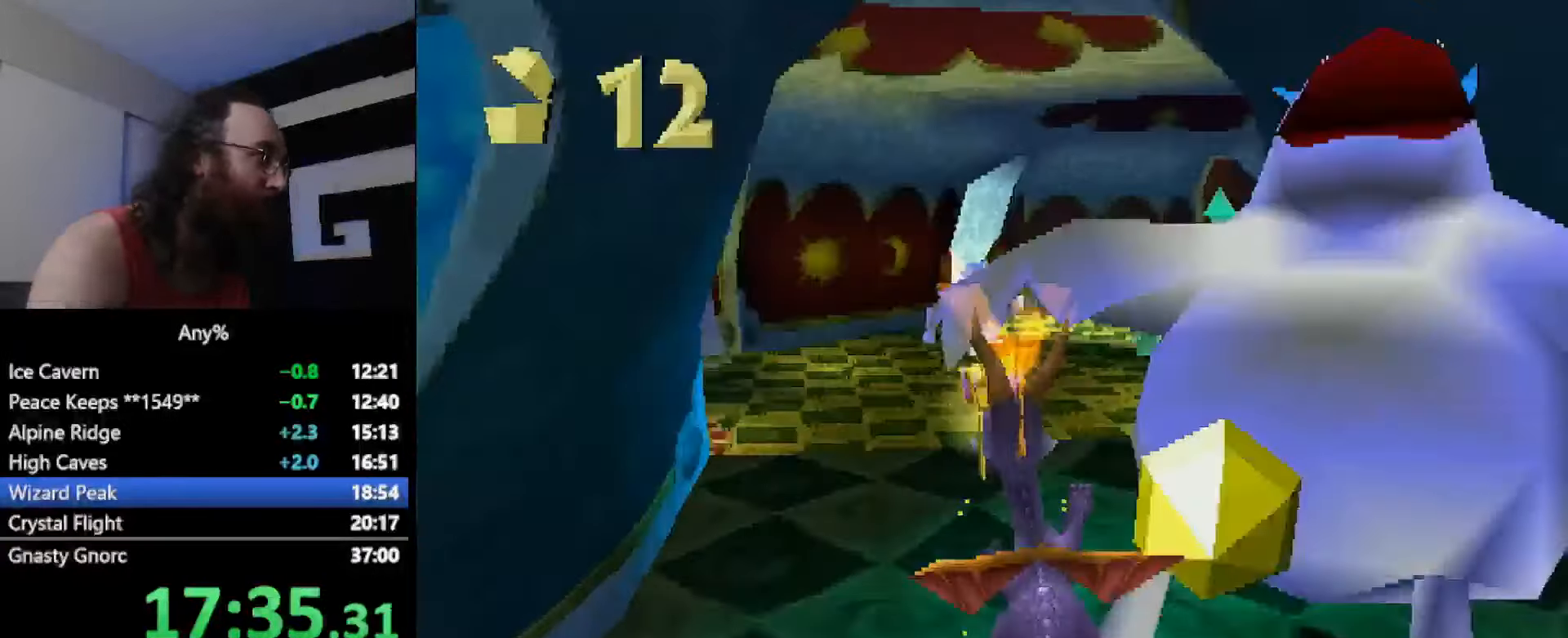
{"buttons": ["SQUARE"], "left_stick": "center", "button_events": []}
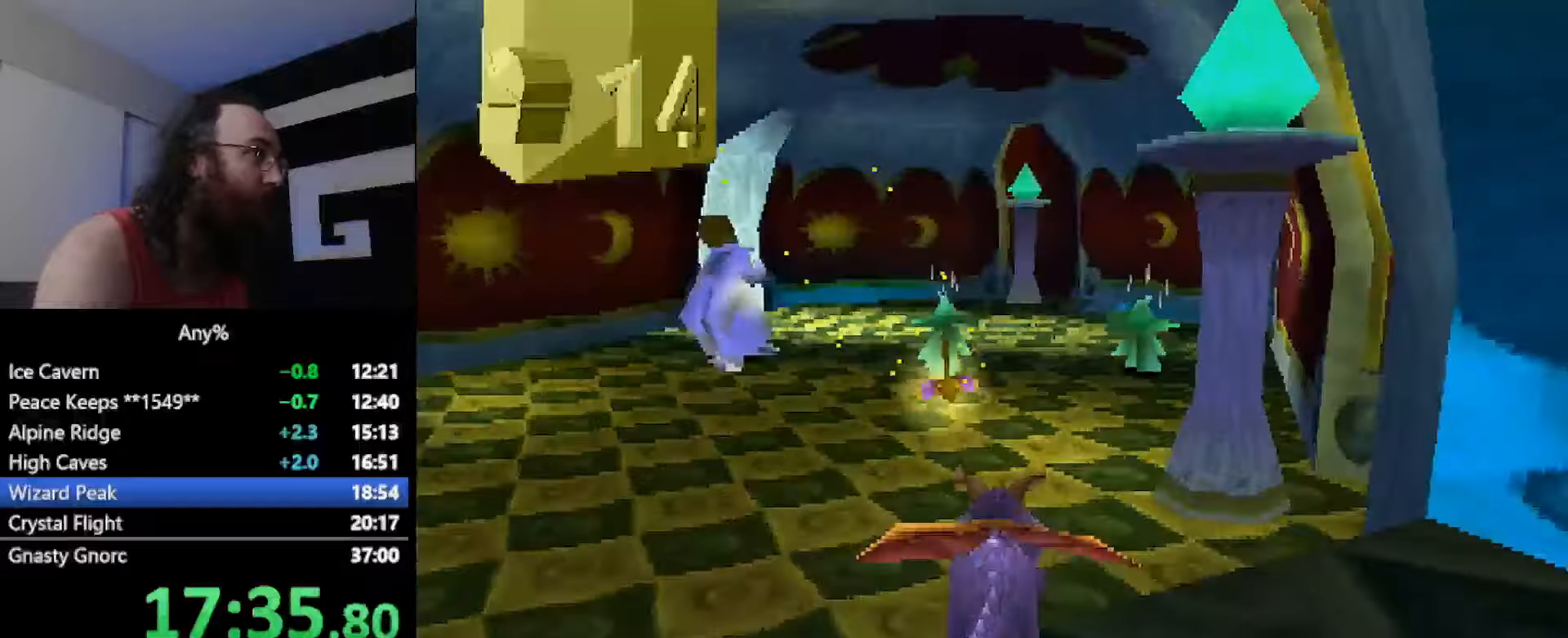
{"buttons": ["SQUARE"], "left_stick": "center", "button_events": []}
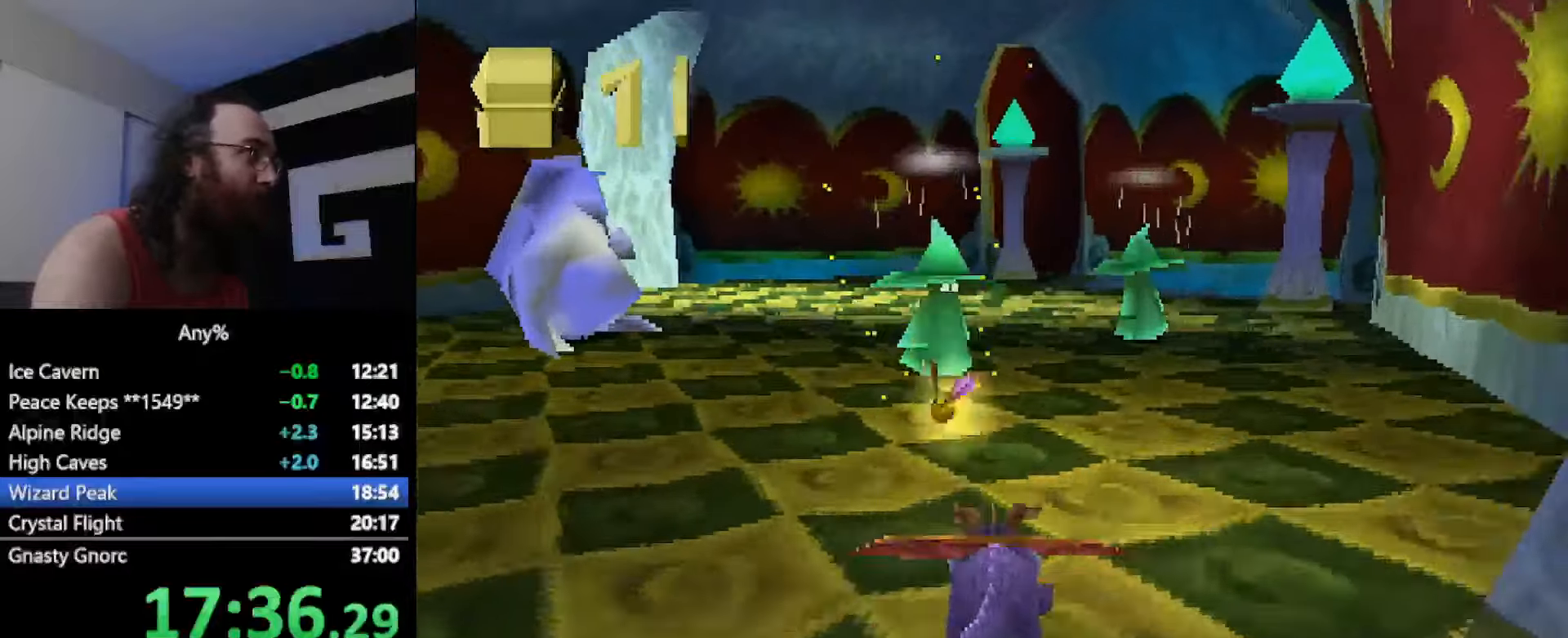
{"buttons": ["SQUARE"], "left_stick": "up-left", "button_events": []}
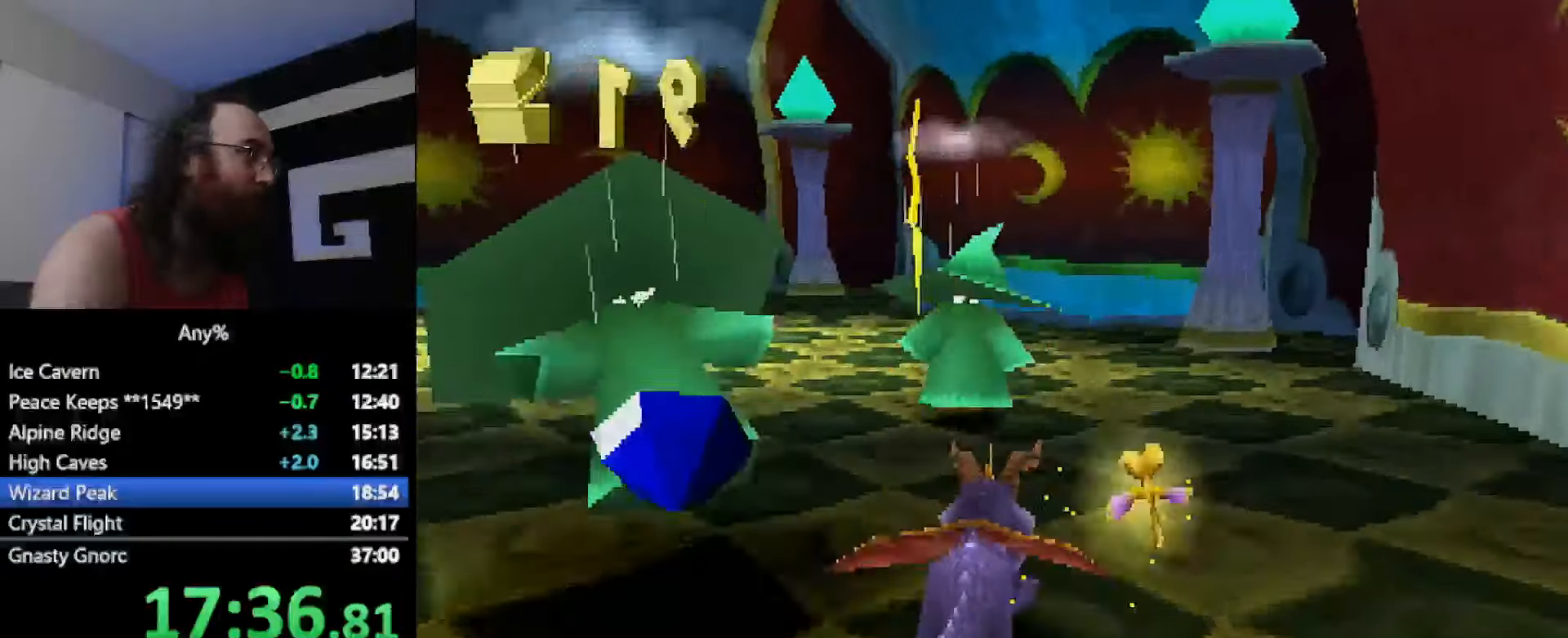
{"buttons": [], "left_stick": "left", "button_events": [[300, "SQUARE", "up"]]}
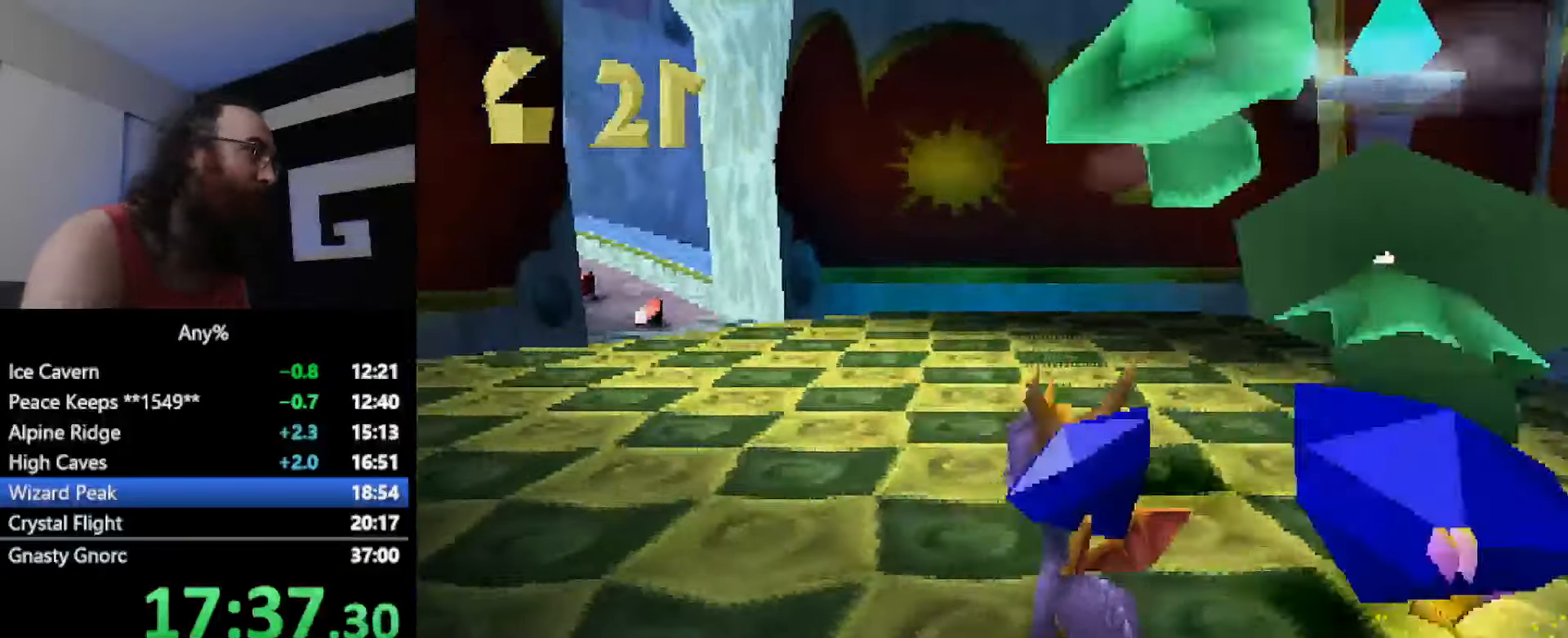
{"buttons": [], "left_stick": "up-right", "button_events": [[33, "SQUARE", "down"], [317, "SQUARE", "up"], [333, "CIRCLE", "down"], [367, "SQUARE", "down"], [383, "CIRCLE", "up"], [500, "SQUARE", "up"]]}
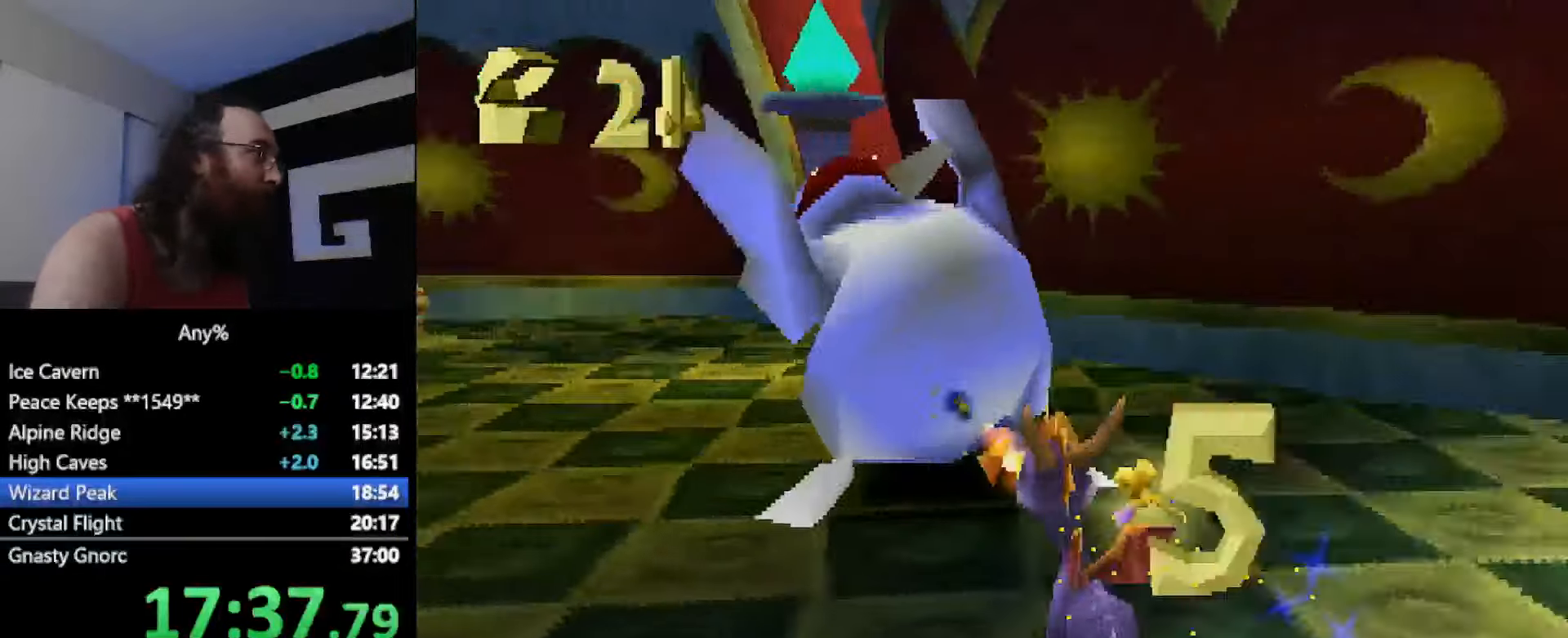
{"buttons": ["SQUARE"], "left_stick": "right", "button_events": [[50, "CROSS", "down"], [117, "CROSS", "up"], [284, "SQUARE", "down"]]}
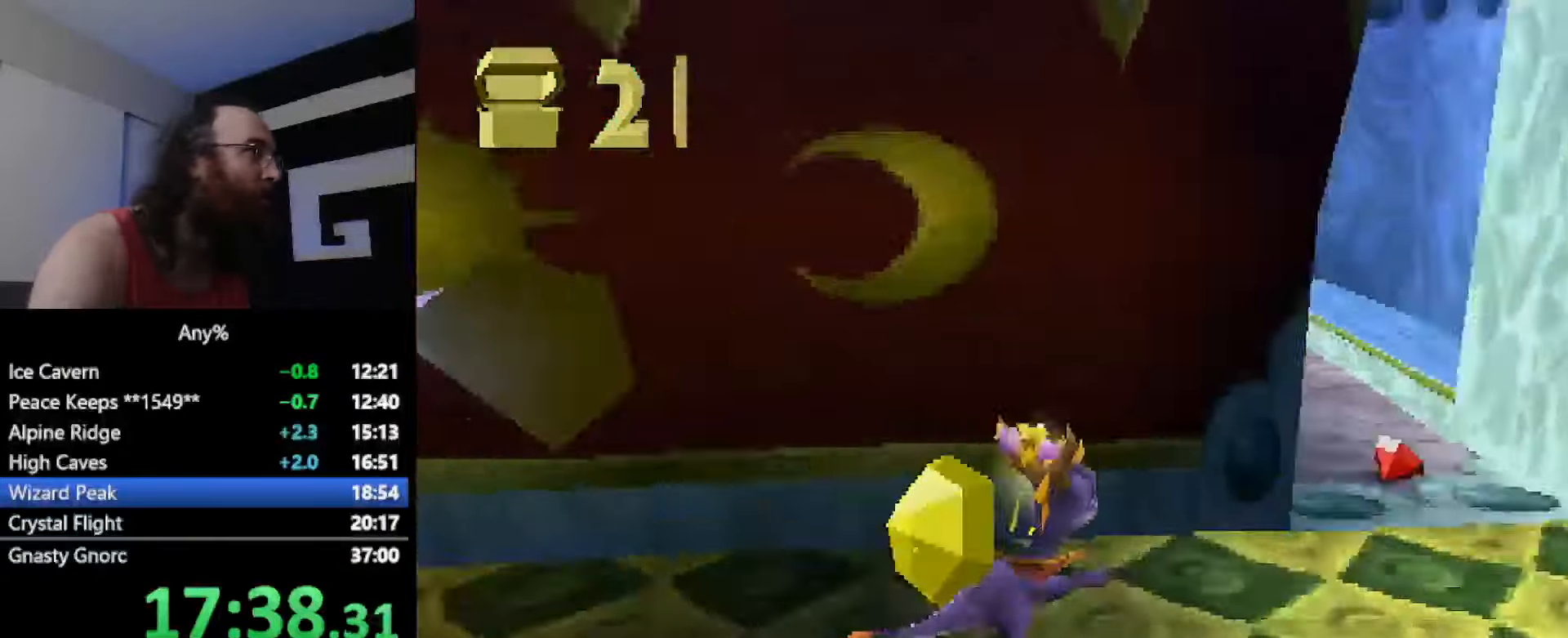
{"buttons": ["SQUARE"], "left_stick": "left", "button_events": []}